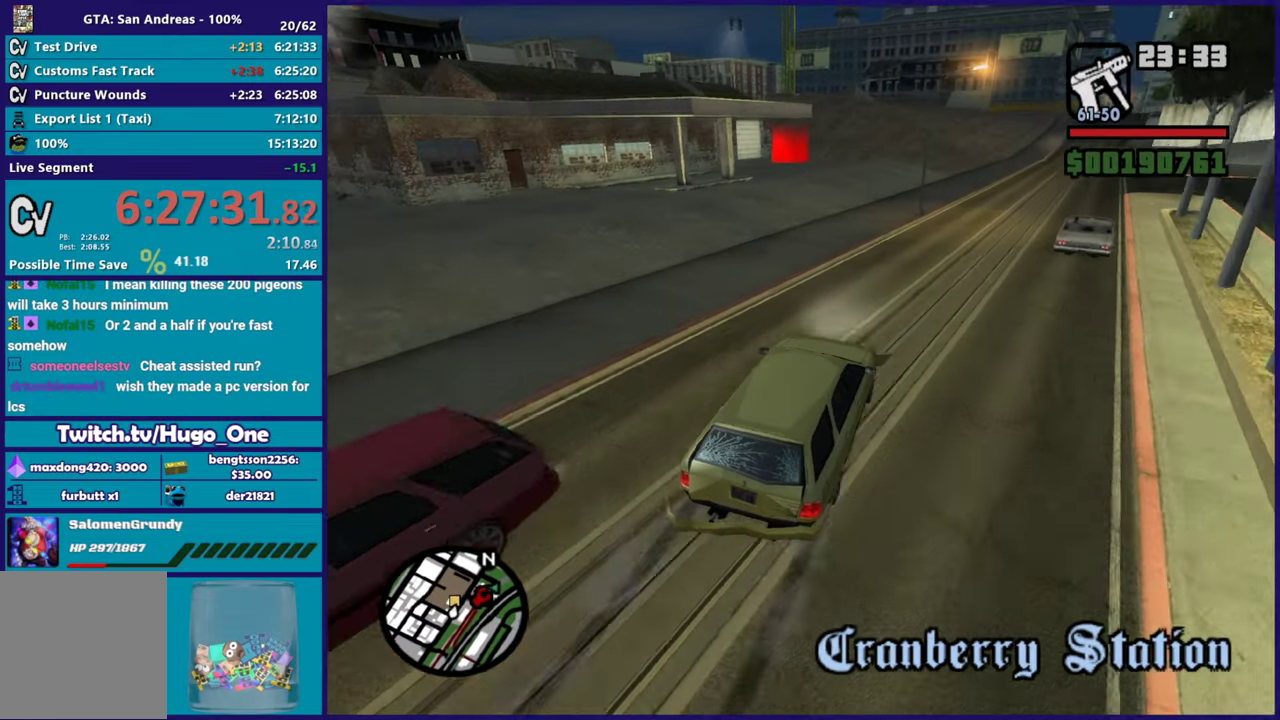
Gameplay with a controller (Xbox layout); each line is a JSON object with the inputs held at the frame after it. "events" lists button and stick changes between this image and that frame as [ms after this image, input, new state], when the widget could be followed in between.
{"buttons": [], "left_stick": "left", "right_stick": "down-left"}
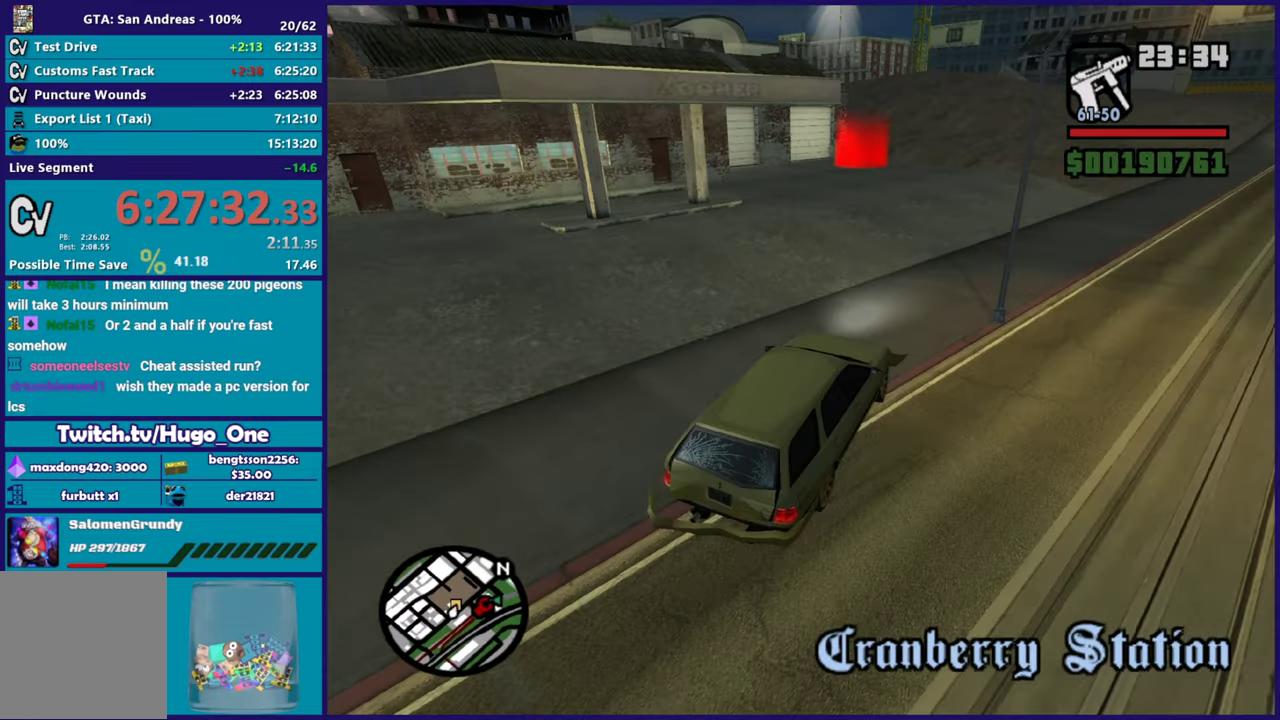
{"buttons": [], "left_stick": "left", "right_stick": "down-left", "events": [[167, "L2", "down"], [384, "L2", "up"], [384, "left_stick", "down-left"], [434, "left_stick", "left"]]}
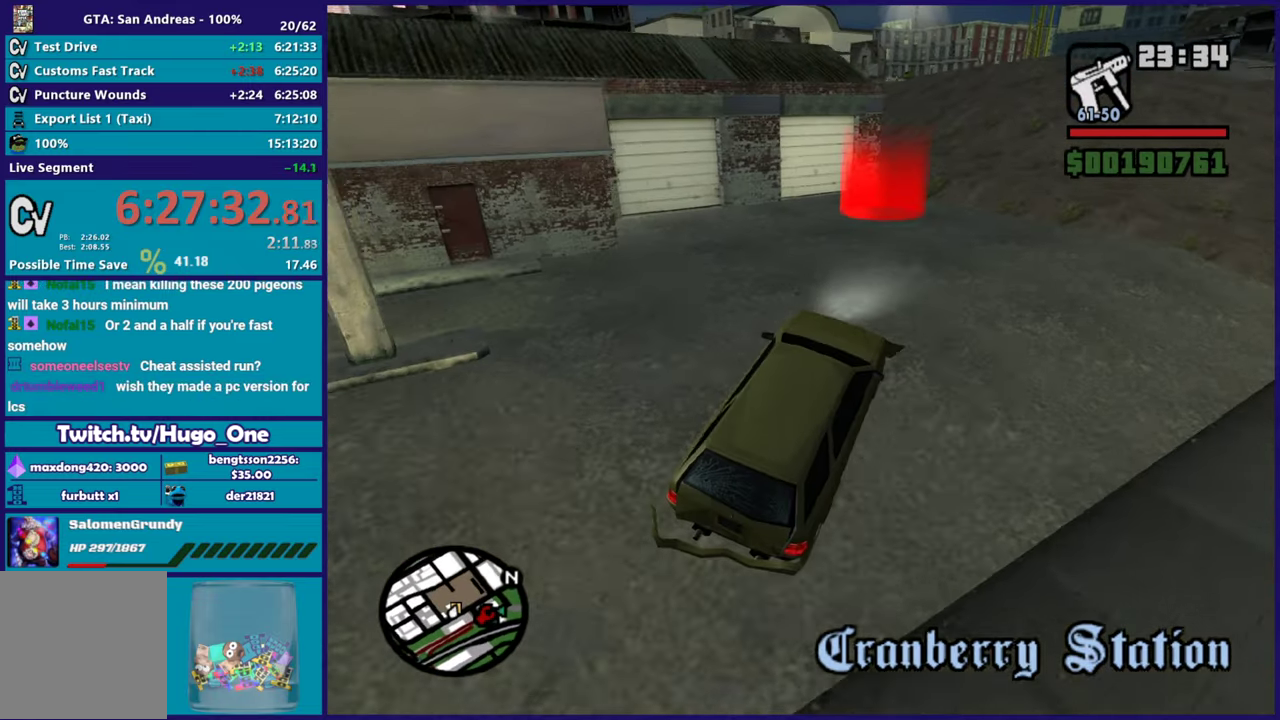
{"buttons": ["A"], "left_stick": "left", "right_stick": "center", "events": [[251, "right_stick", "center"], [317, "A", "down"]]}
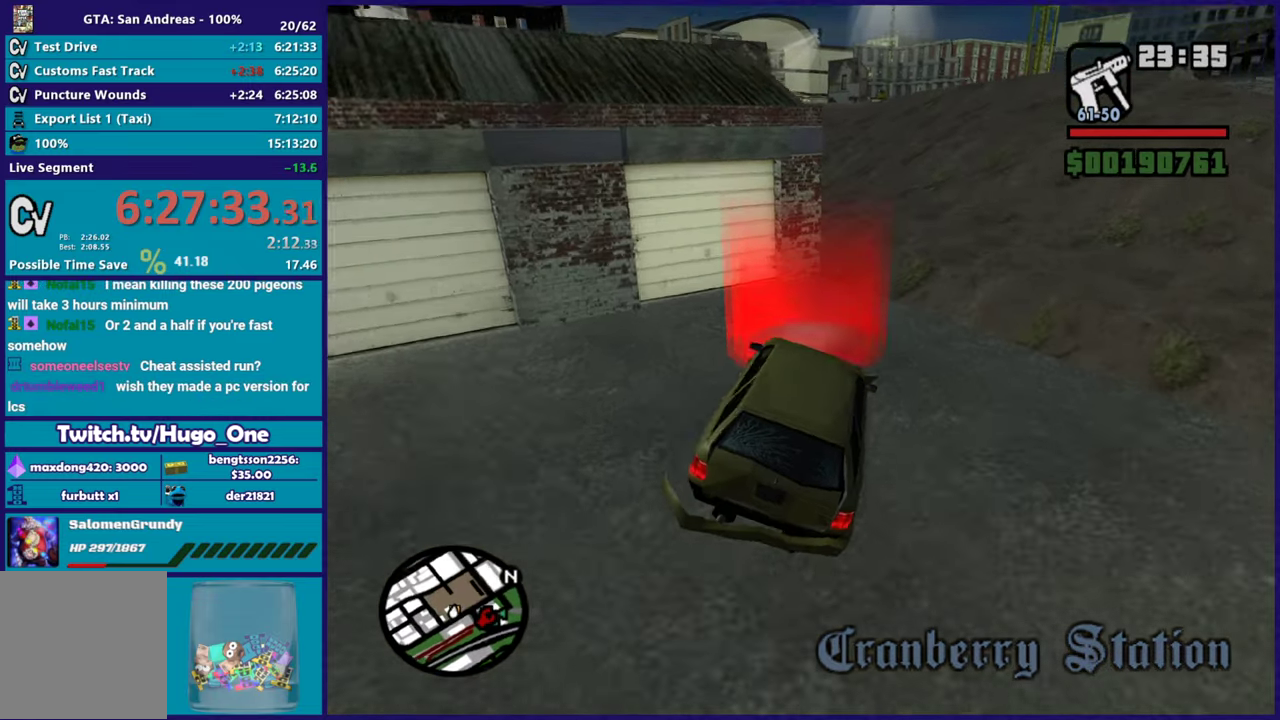
{"buttons": ["A"], "left_stick": "center", "right_stick": "center", "events": [[367, "A", "up"], [384, "left_stick", "center"], [434, "A", "down"]]}
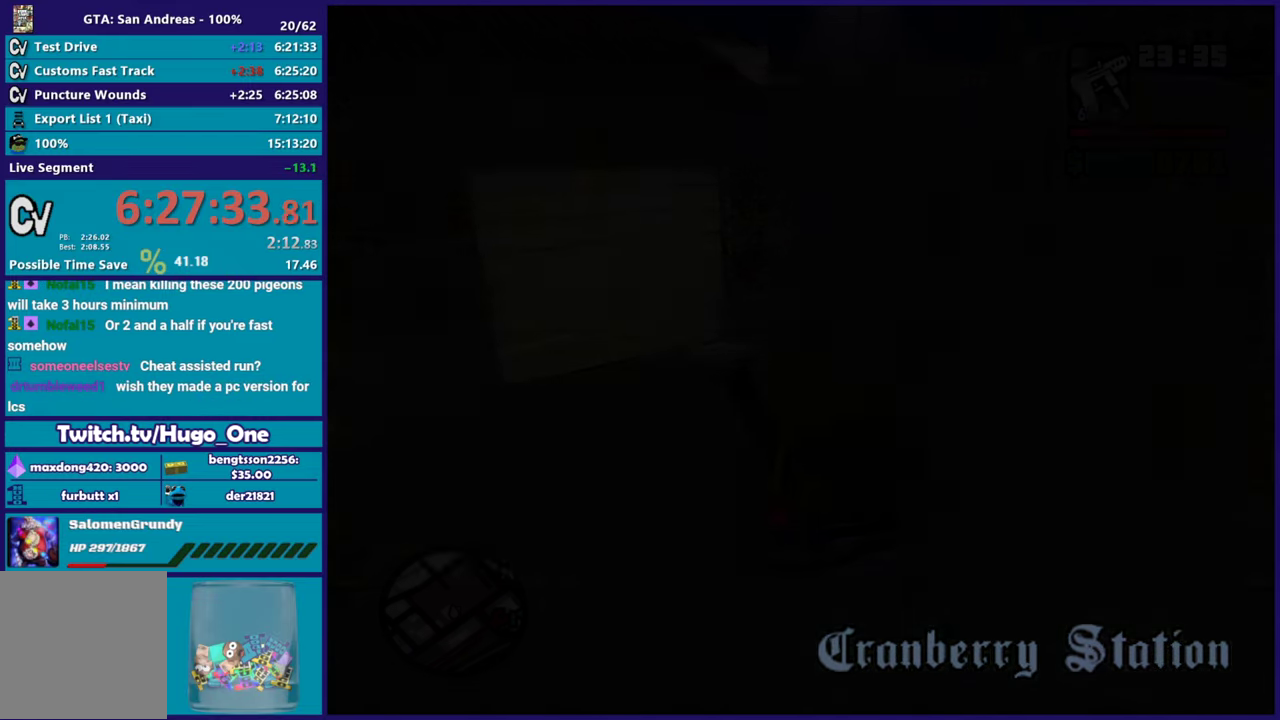
{"buttons": [], "left_stick": "center", "right_stick": "center", "events": [[67, "A", "up"], [134, "A", "down"], [234, "A", "up"], [317, "A", "down"], [434, "A", "up"]]}
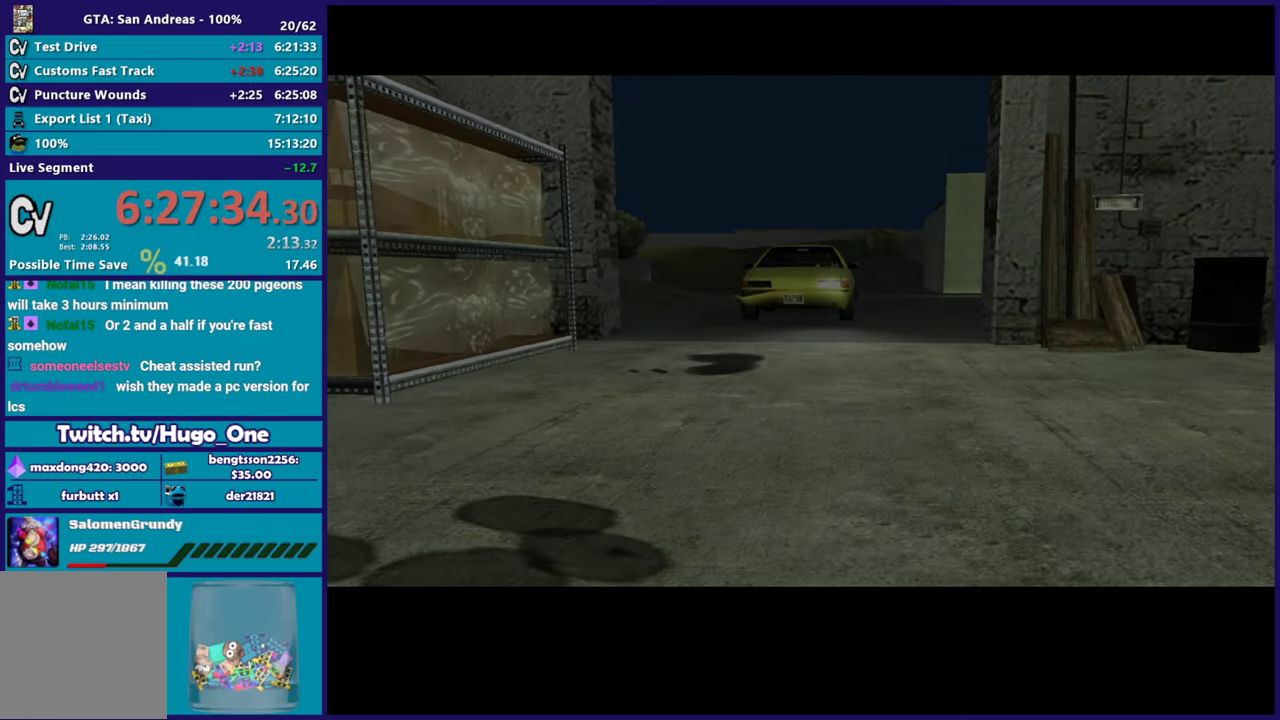
{"buttons": ["A"], "left_stick": "center", "right_stick": "center", "events": [[17, "A", "down"], [117, "A", "up"], [200, "A", "down"], [317, "A", "up"], [400, "A", "down"]]}
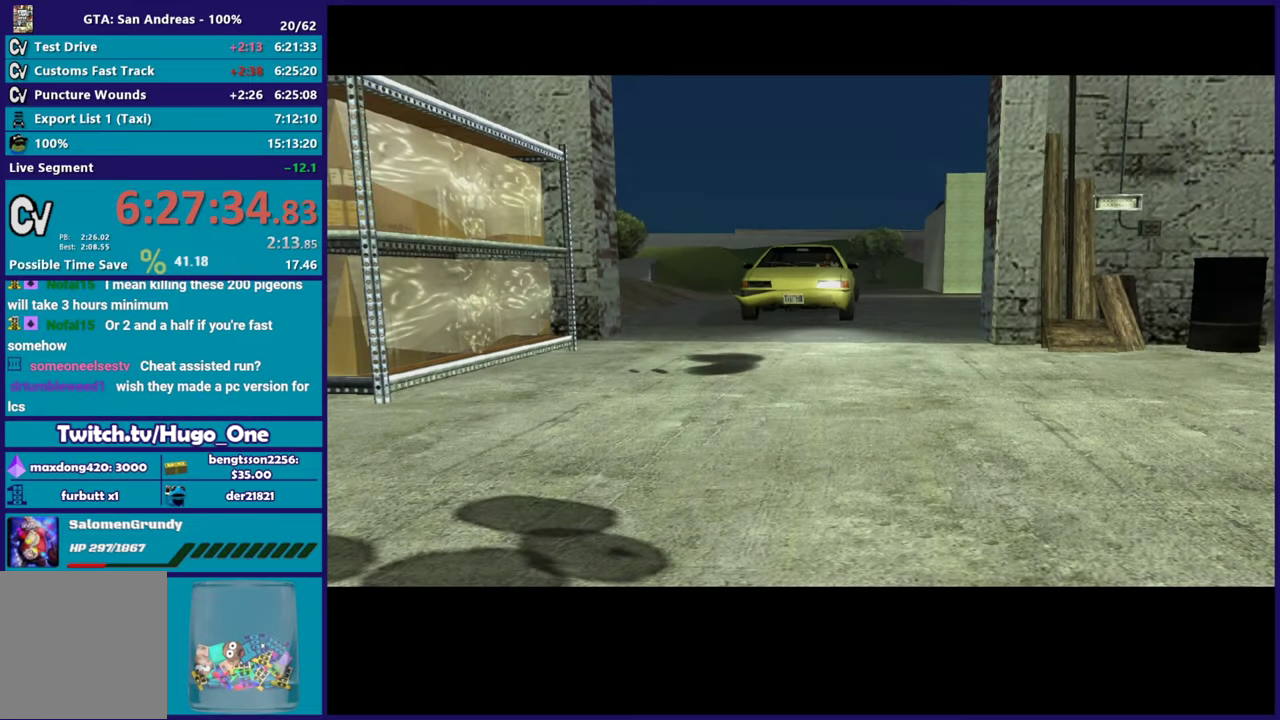
{"buttons": ["A"], "left_stick": "center", "right_stick": "center", "events": [[17, "A", "up"], [100, "A", "down"], [217, "A", "up"], [301, "A", "down"], [417, "A", "up"], [501, "A", "down"]]}
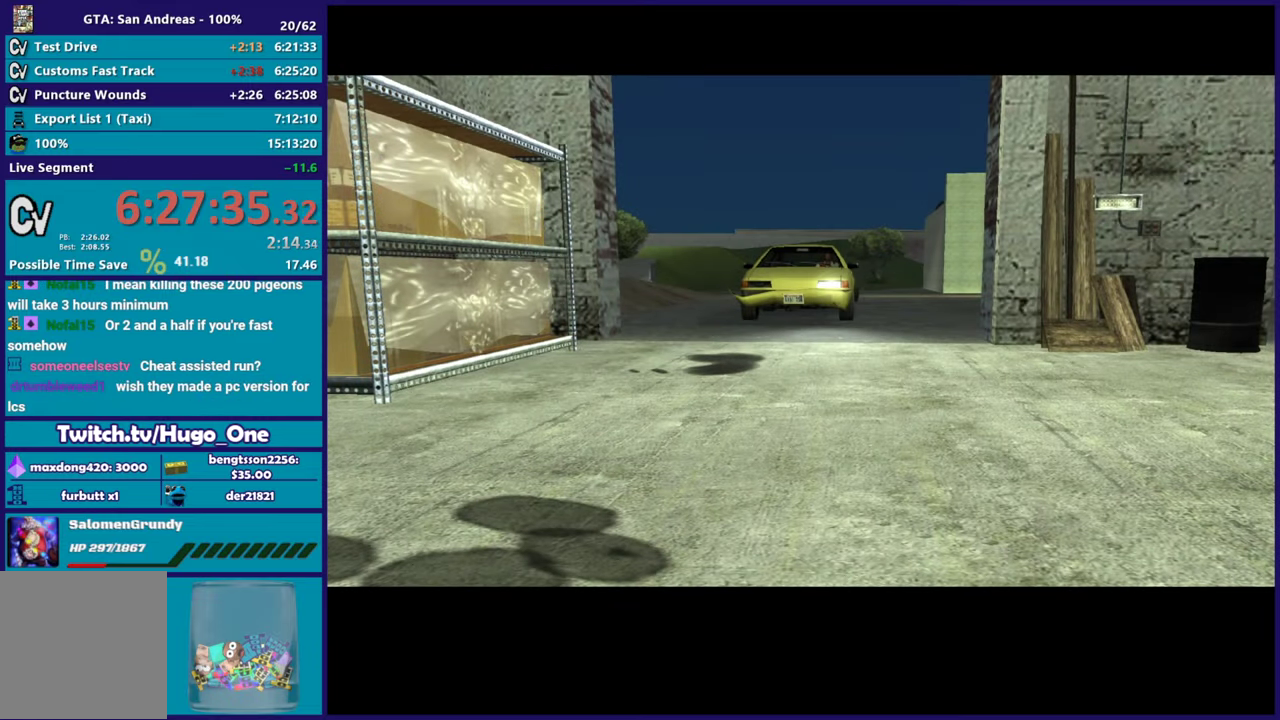
{"buttons": ["A"], "left_stick": "center", "right_stick": "center", "events": [[133, "A", "up"], [200, "A", "down"], [334, "A", "up"], [417, "A", "down"]]}
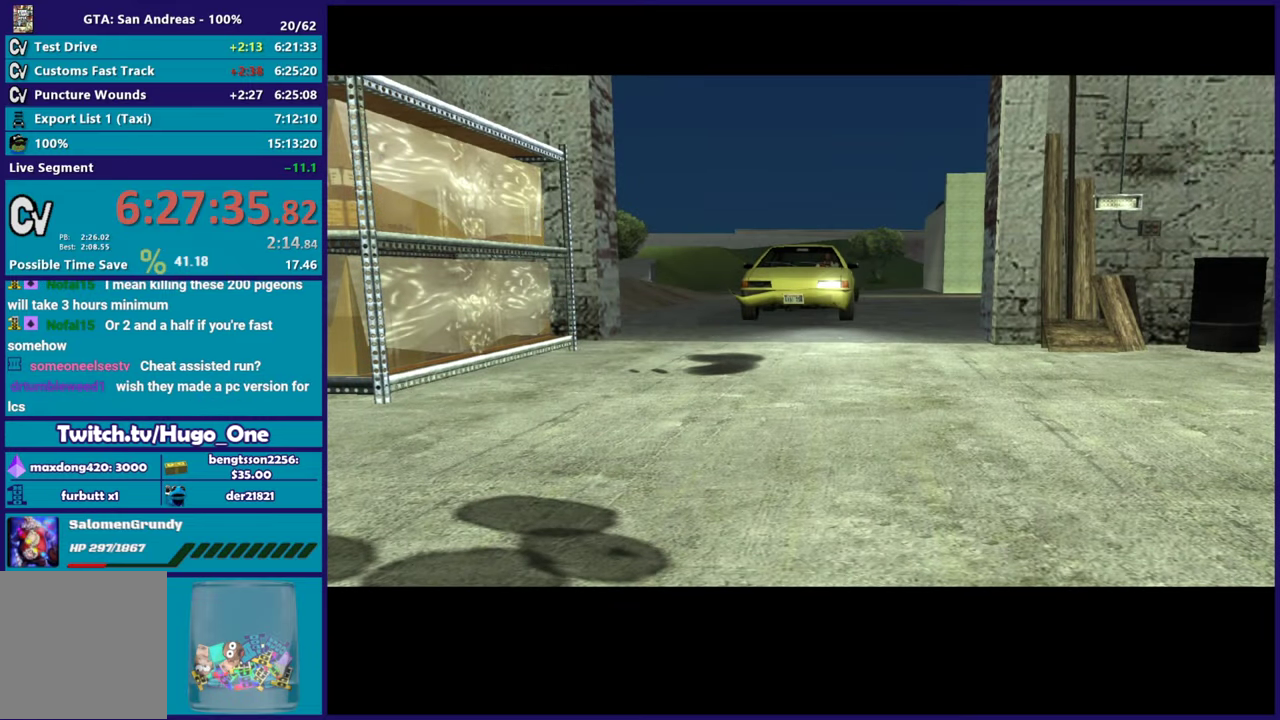
{"buttons": [], "left_stick": "center", "right_stick": "center", "events": [[50, "A", "up"], [150, "A", "down"], [251, "A", "up"], [334, "A", "down"], [451, "A", "up"]]}
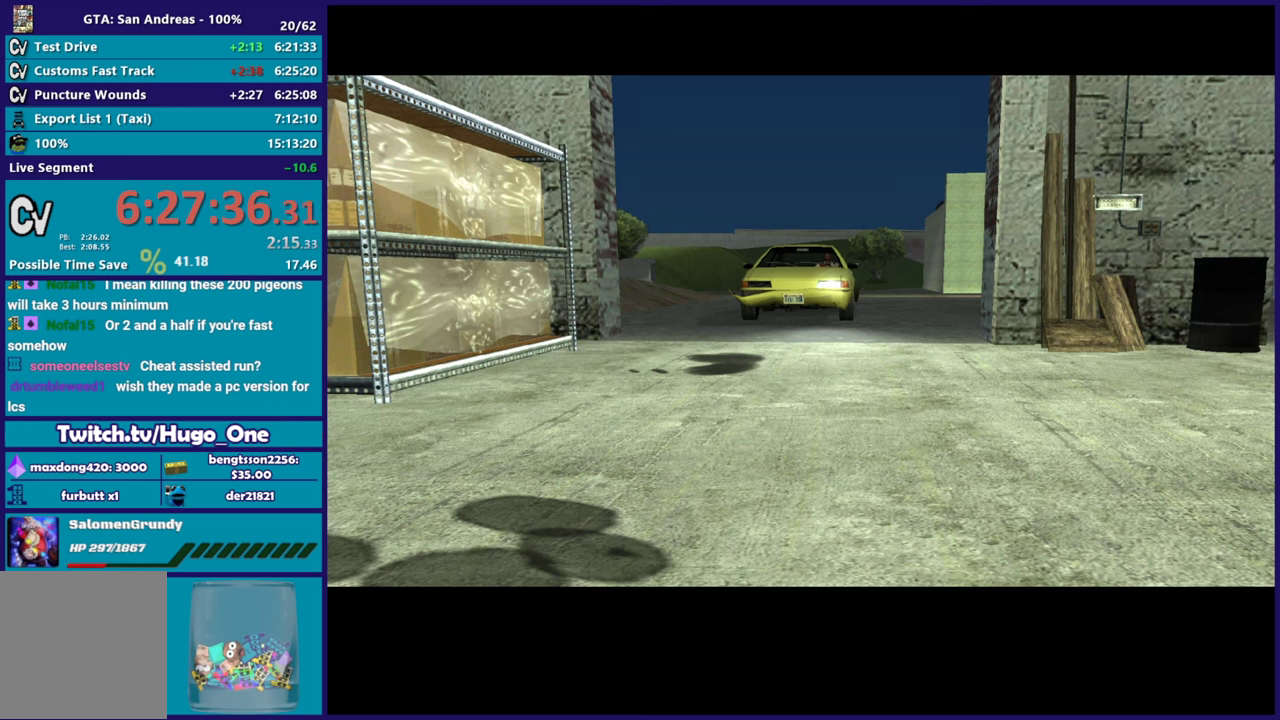
{"buttons": ["A"], "left_stick": "center", "right_stick": "center", "events": [[50, "A", "down"], [150, "A", "up"], [233, "A", "down"], [350, "A", "up"], [417, "A", "down"]]}
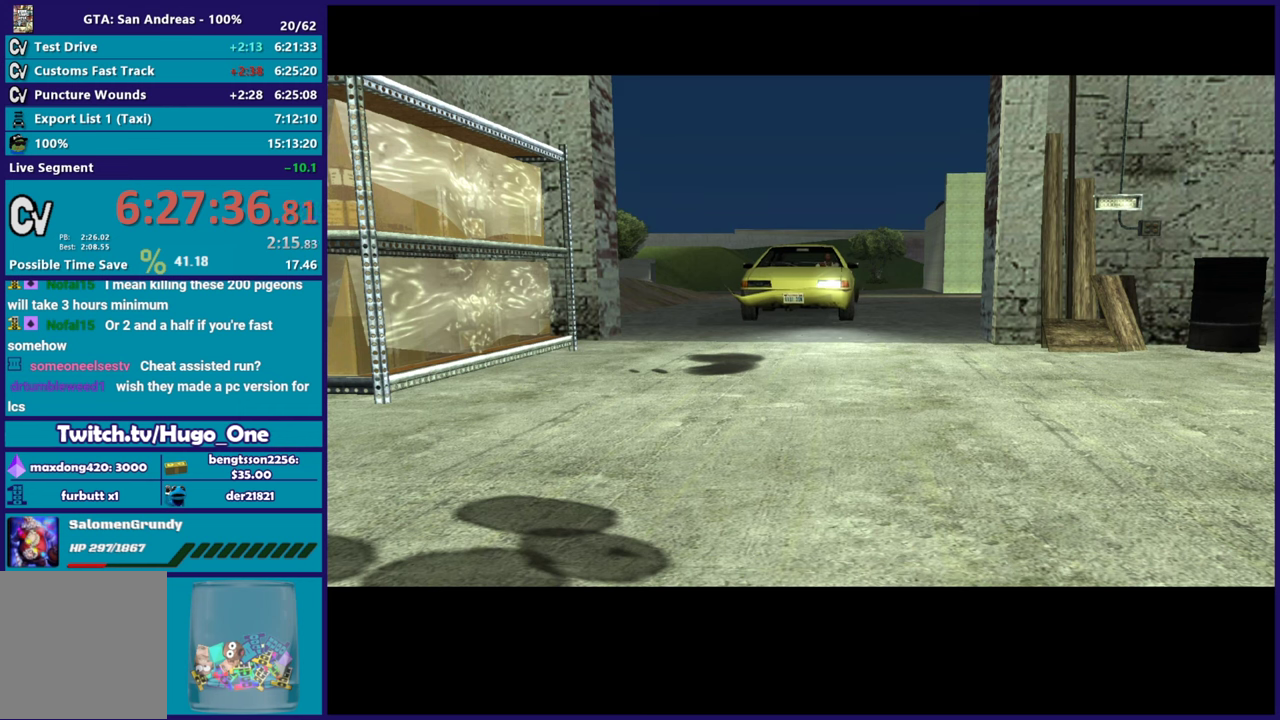
{"buttons": [], "left_stick": "center", "right_stick": "center", "events": [[67, "A", "up"], [134, "A", "down"], [251, "A", "up"], [334, "A", "down"], [451, "A", "up"]]}
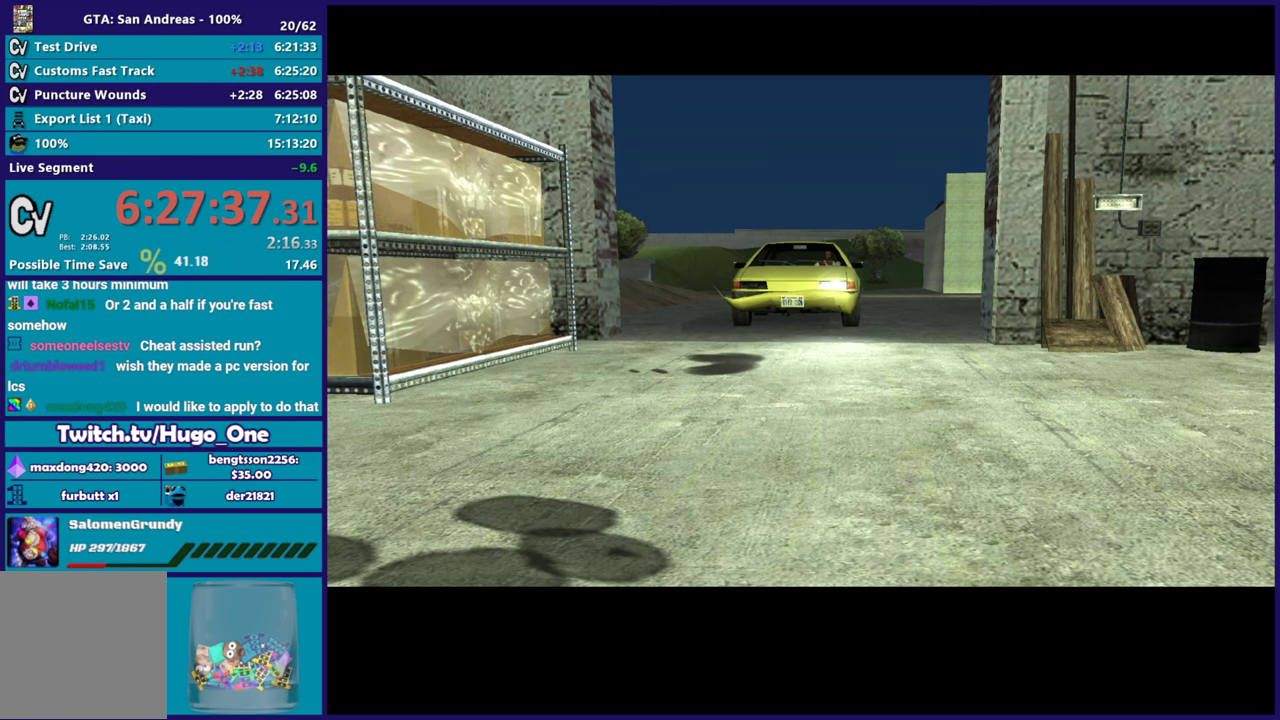
{"buttons": ["A"], "left_stick": "center", "right_stick": "center", "events": [[50, "A", "down"], [133, "A", "up"], [217, "A", "down"], [334, "A", "up"], [417, "A", "down"]]}
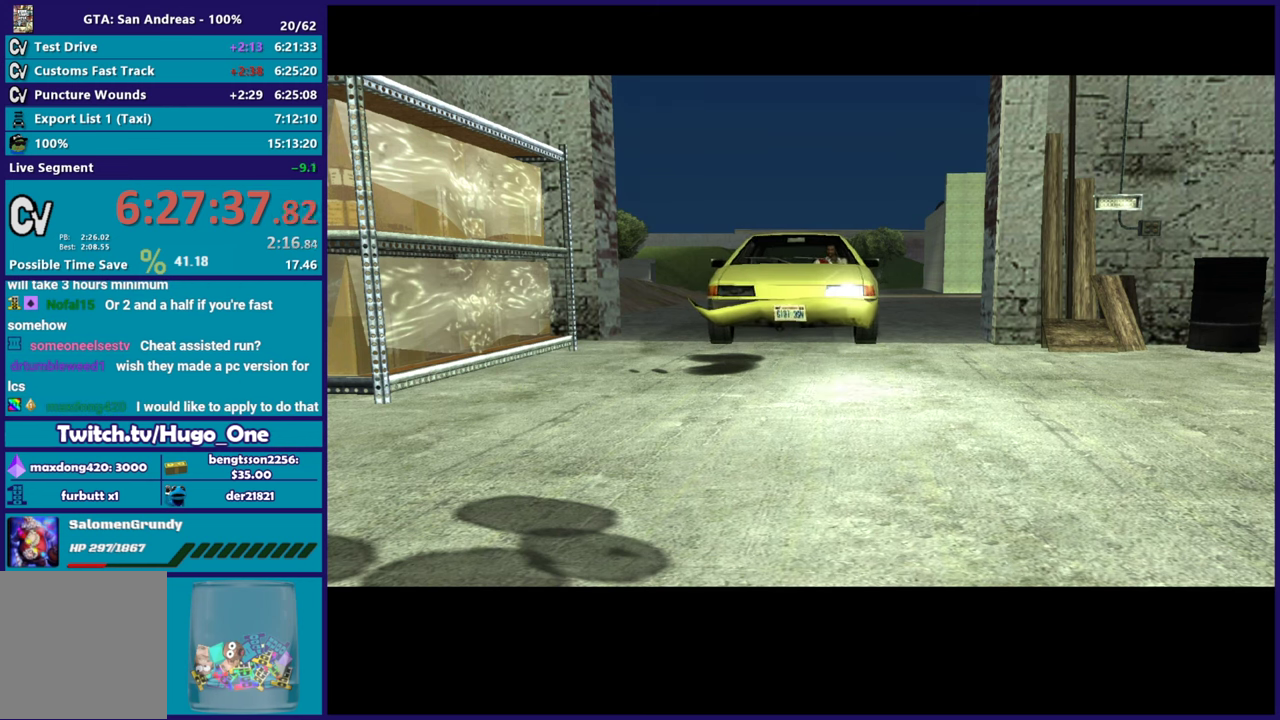
{"buttons": [], "left_stick": "up", "right_stick": "center", "events": [[17, "A", "up"], [134, "A", "down"], [217, "A", "up"], [301, "A", "down"], [401, "A", "up"], [401, "left_stick", "up"]]}
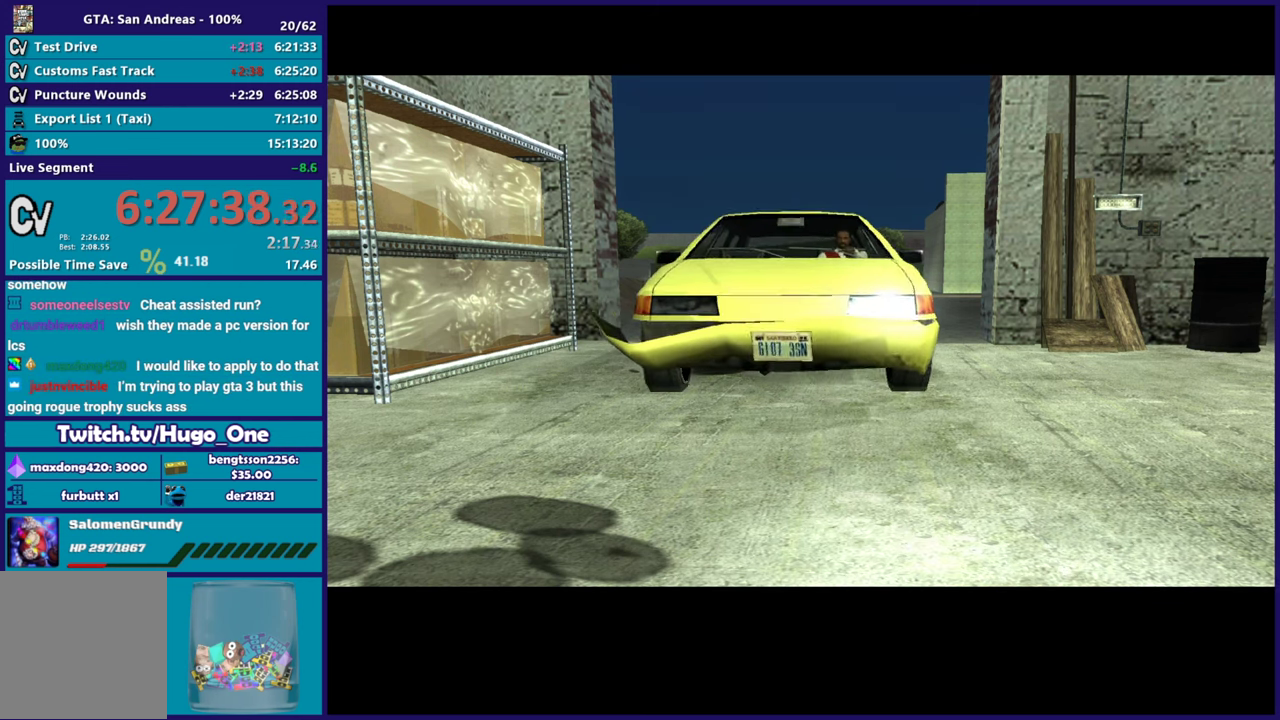
{"buttons": [], "left_stick": "up", "right_stick": "center", "events": [[33, "right_stick", "down-left"], [200, "right_stick", "center"], [317, "A", "down"], [417, "A", "up"]]}
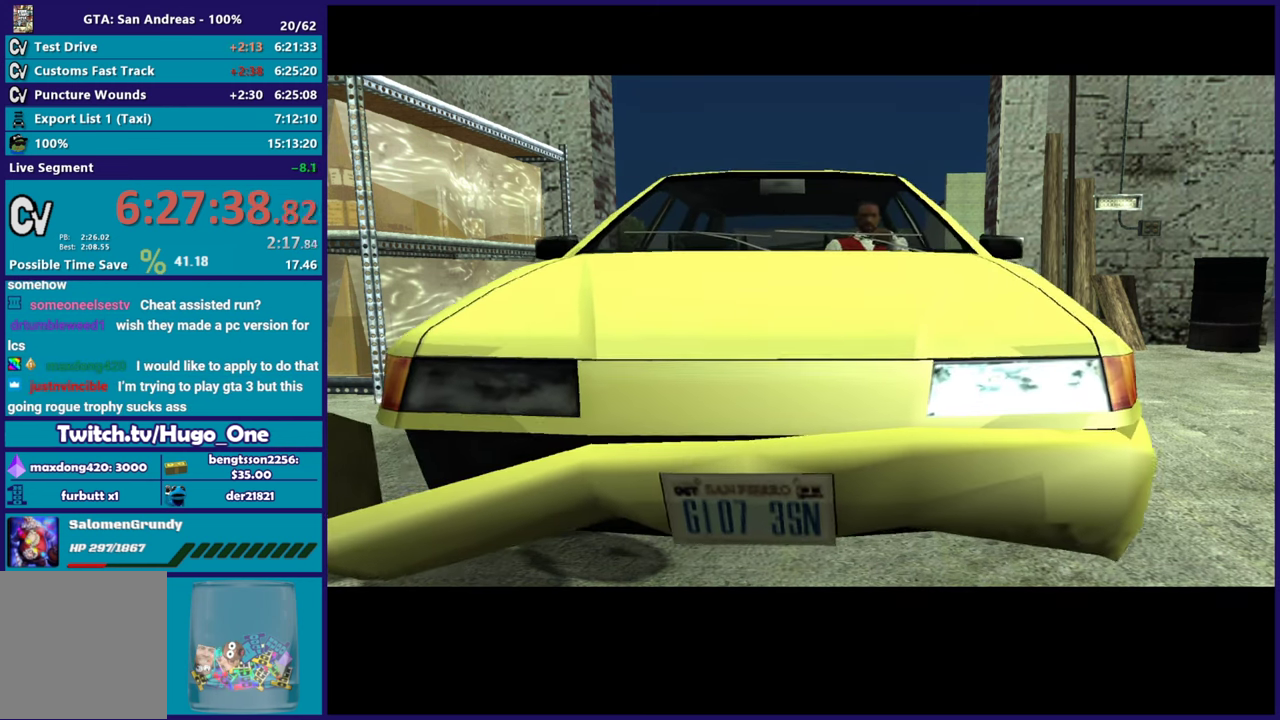
{"buttons": ["A"], "left_stick": "center", "right_stick": "center", "events": [[17, "A", "down"], [17, "left_stick", "center"], [117, "A", "up"], [201, "A", "down"], [317, "A", "up"], [417, "A", "down"]]}
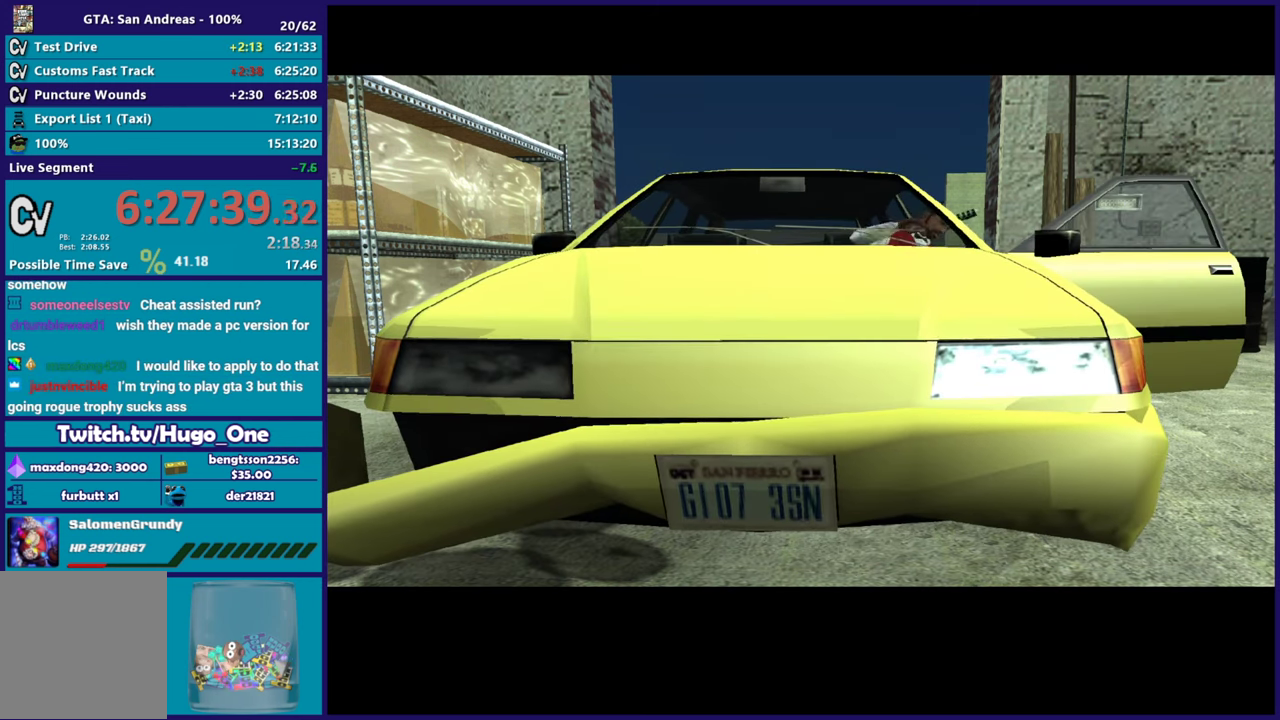
{"buttons": [], "left_stick": "center", "right_stick": "down", "events": [[33, "A", "up"], [117, "A", "down"], [233, "A", "up"], [467, "right_stick", "down"]]}
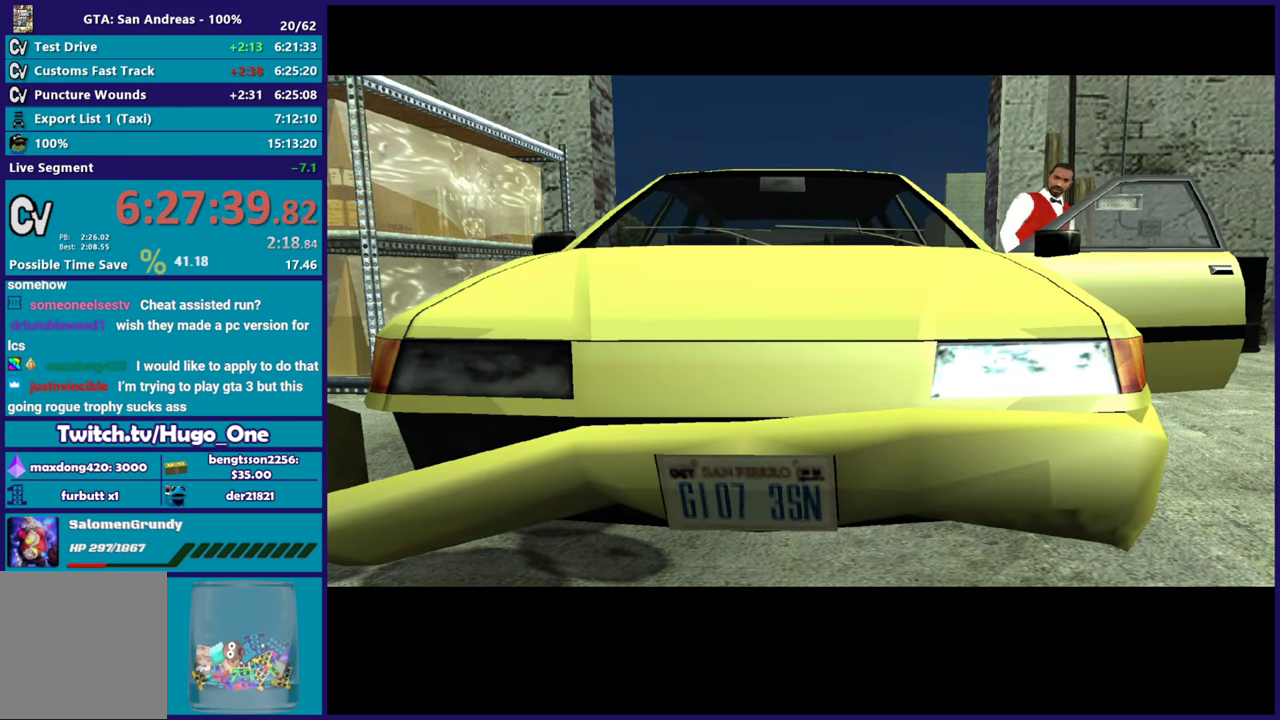
{"buttons": ["A"], "left_stick": "center", "right_stick": "center", "events": [[134, "right_stick", "center"], [217, "A", "down"], [351, "A", "up"], [417, "A", "down"]]}
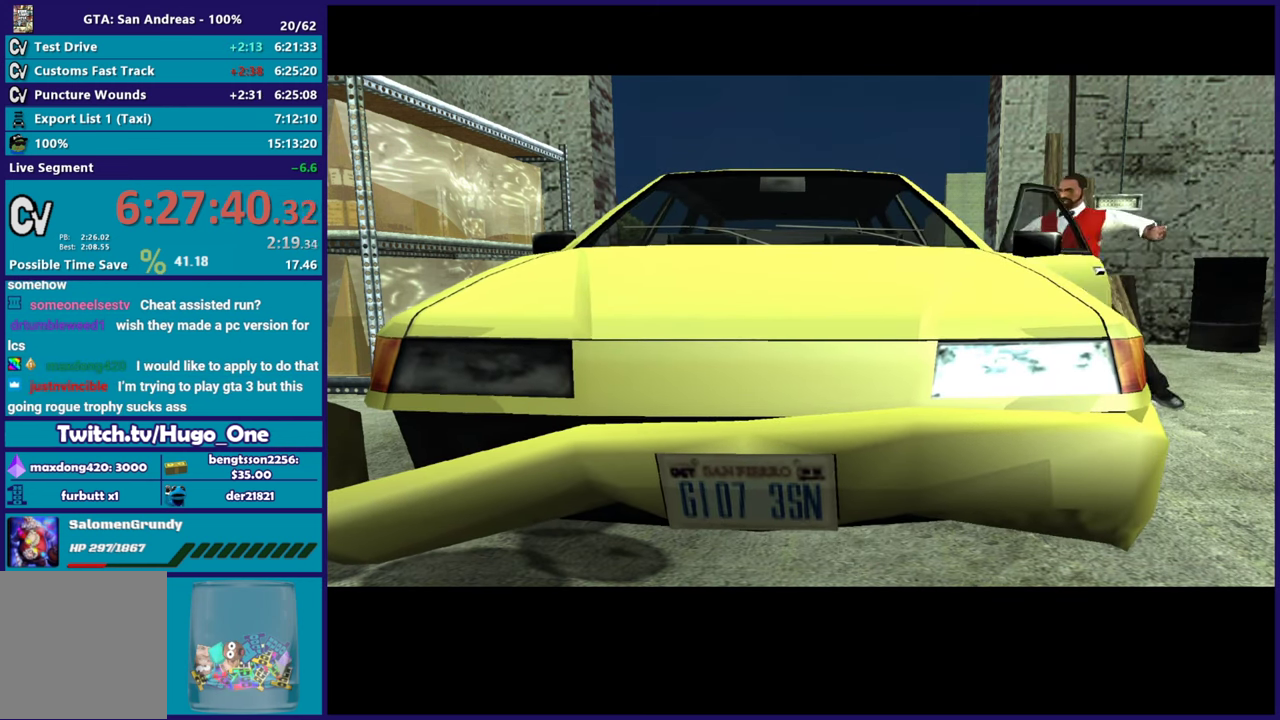
{"buttons": [], "left_stick": "center", "right_stick": "center", "events": [[50, "A", "up"], [117, "A", "down"], [250, "A", "up"], [317, "A", "down"], [450, "A", "up"]]}
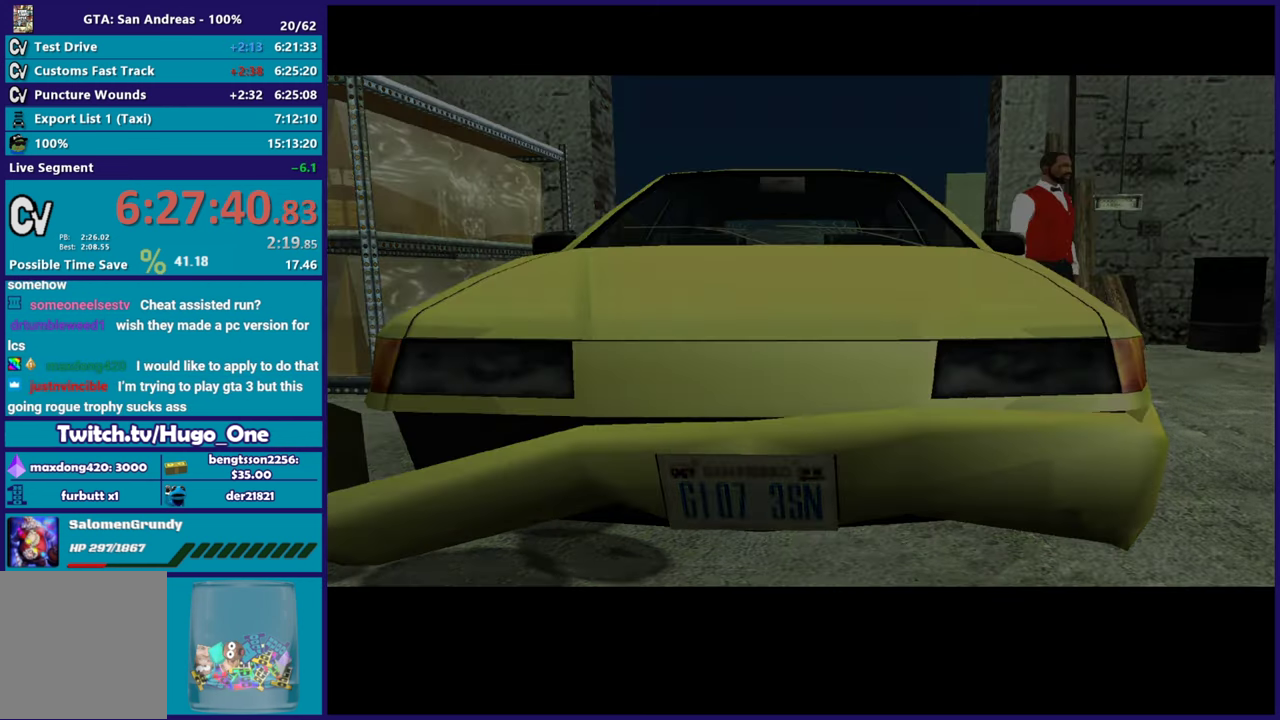
{"buttons": ["A"], "left_stick": "center", "right_stick": "center", "events": [[34, "A", "down"], [150, "A", "up"], [234, "A", "down"], [334, "A", "up"], [451, "A", "down"]]}
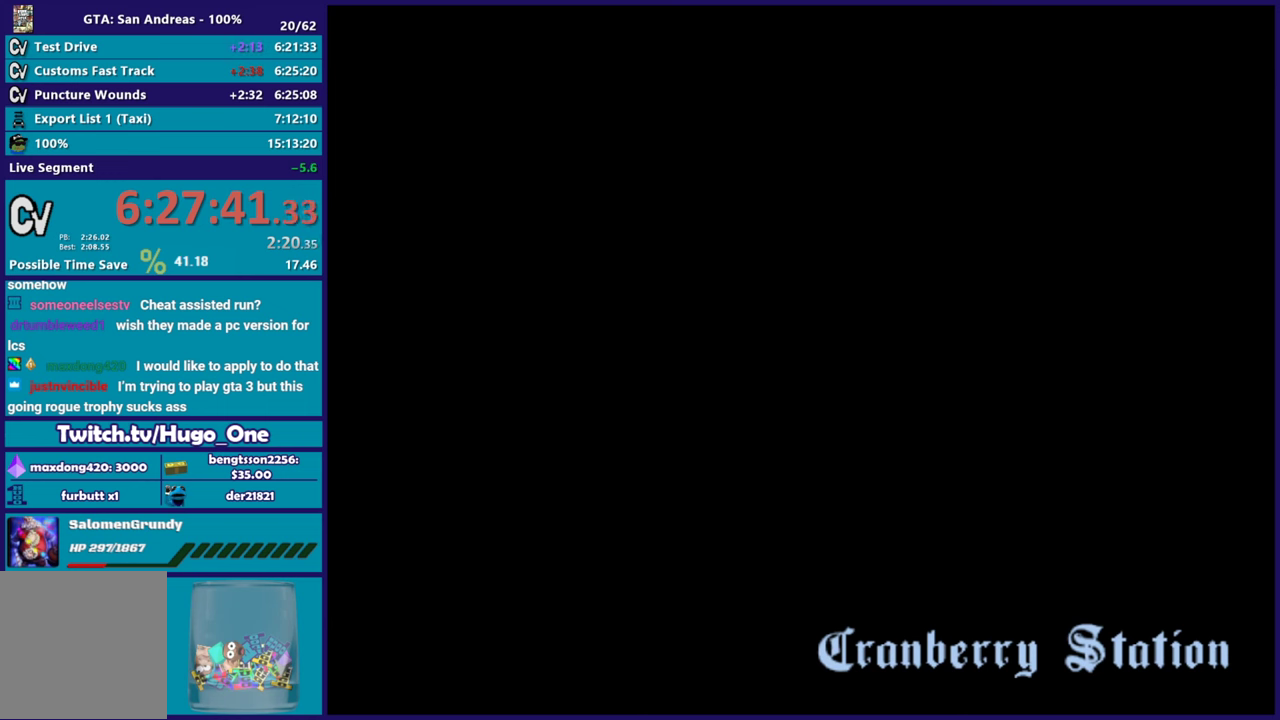
{"buttons": ["A"], "left_stick": "center", "right_stick": "center", "events": [[50, "A", "up"], [133, "A", "down"], [217, "A", "up"], [317, "A", "down"], [417, "A", "up"], [500, "A", "down"]]}
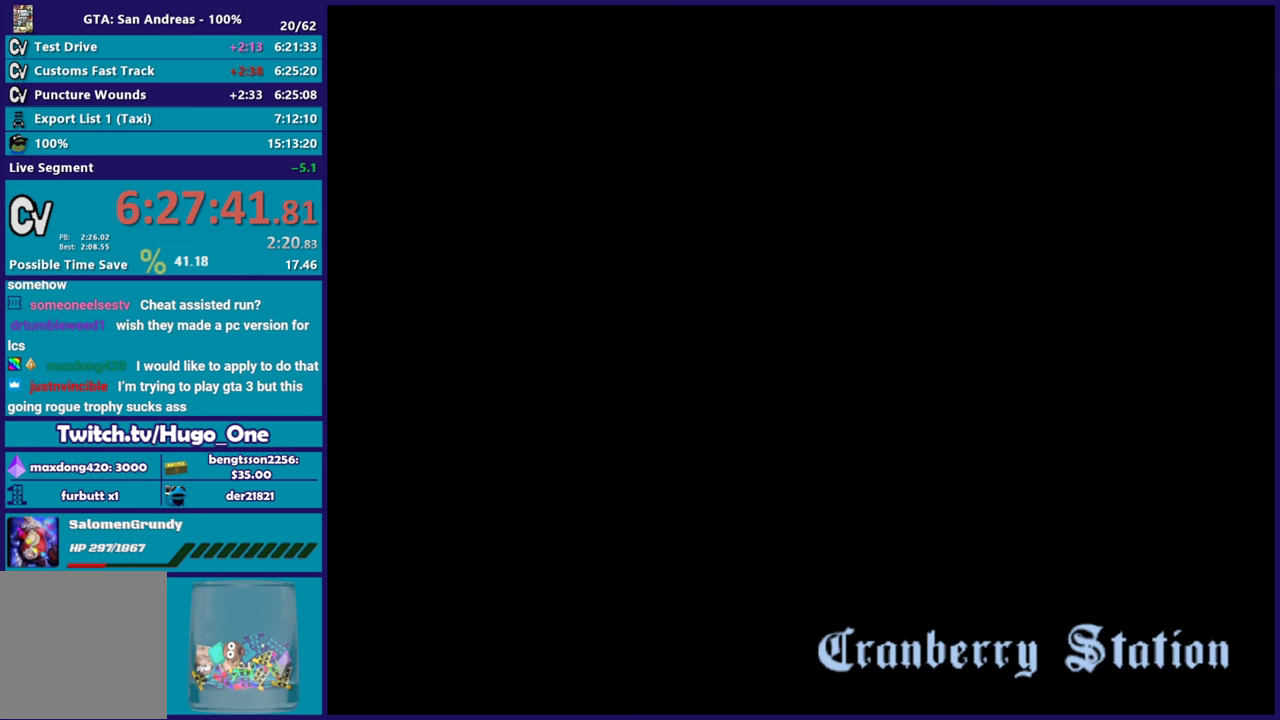
{"buttons": [], "left_stick": "center", "right_stick": "center", "events": [[117, "A", "up"], [201, "A", "down"], [301, "A", "up"], [417, "A", "down"], [501, "A", "up"]]}
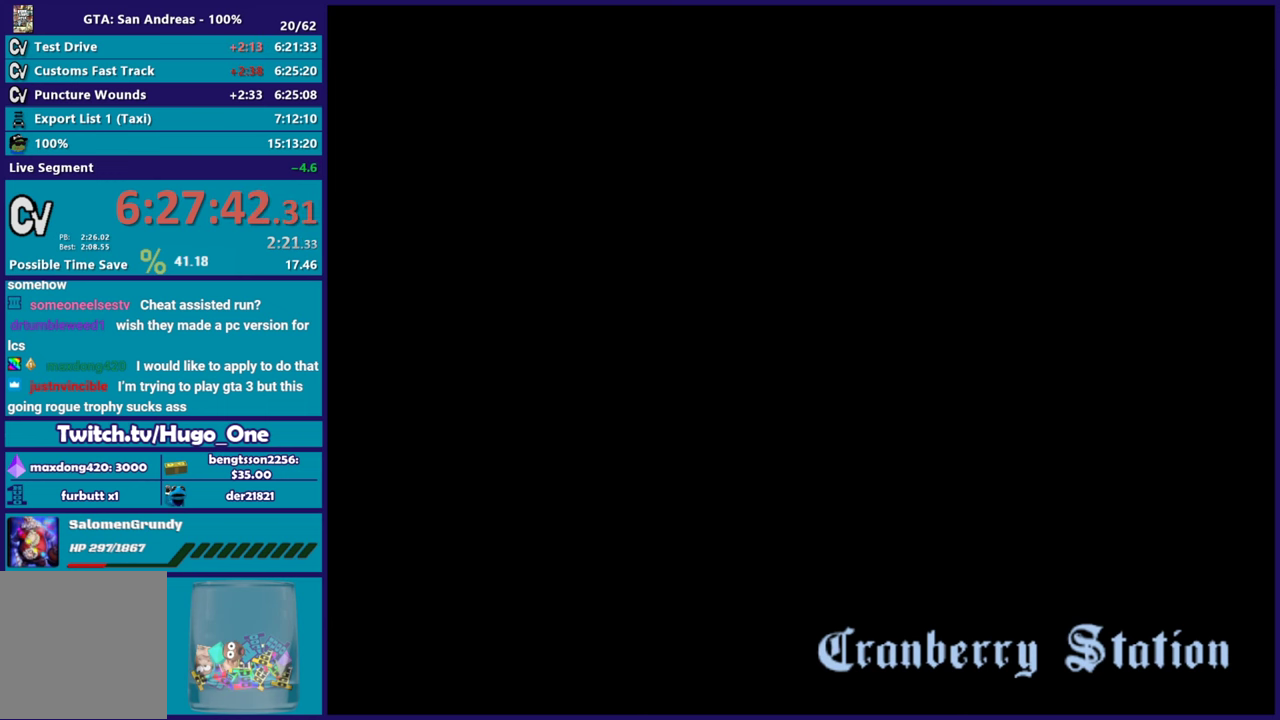
{"buttons": [], "left_stick": "center", "right_stick": "center", "events": [[100, "A", "down"], [200, "A", "up"], [300, "A", "down"], [417, "A", "up"]]}
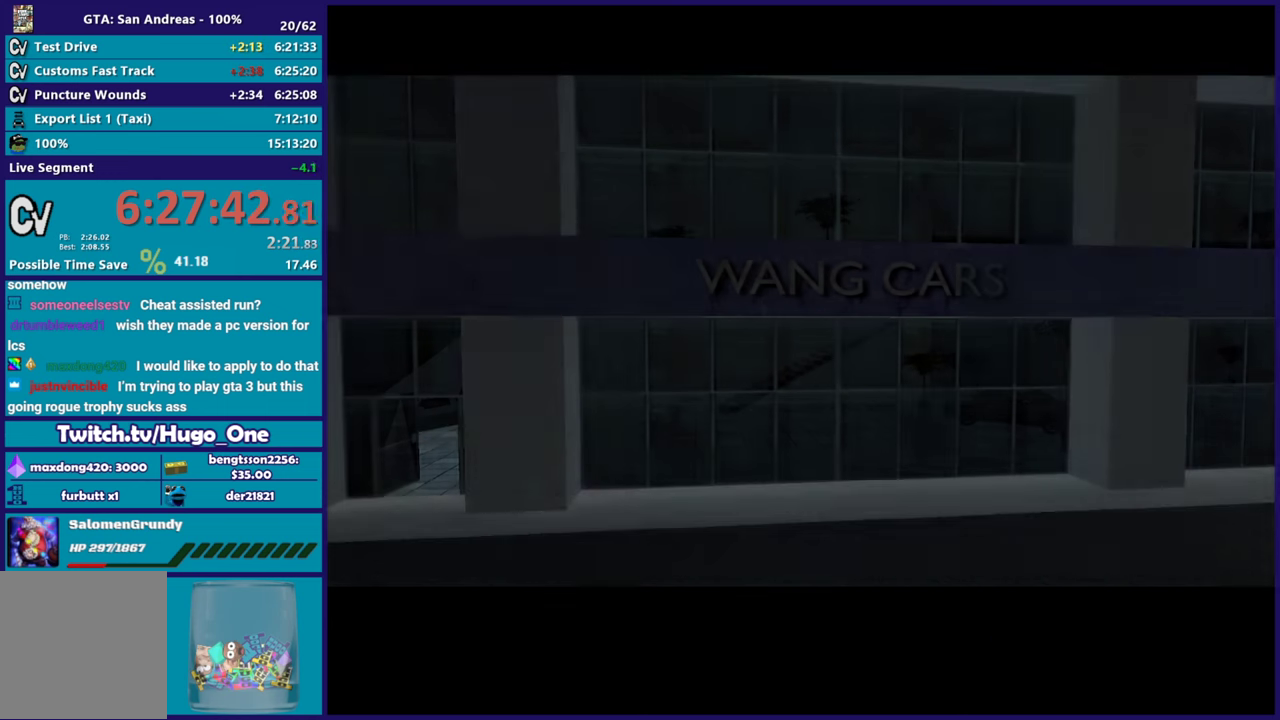
{"buttons": ["A"], "left_stick": "center", "right_stick": "center", "events": [[17, "A", "down"], [117, "A", "up"], [217, "A", "down"], [334, "A", "up"], [417, "A", "down"]]}
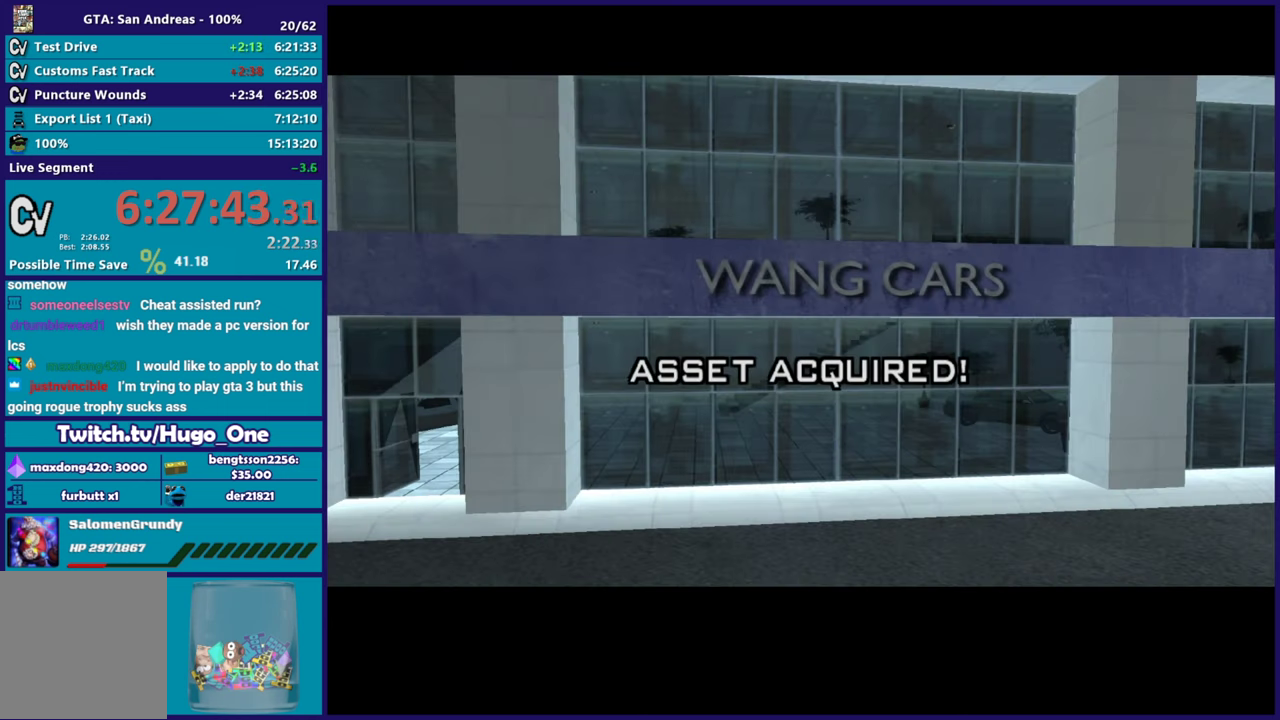
{"buttons": [], "left_stick": "center", "right_stick": "center", "events": [[33, "A", "up"], [117, "A", "down"], [450, "A", "up"]]}
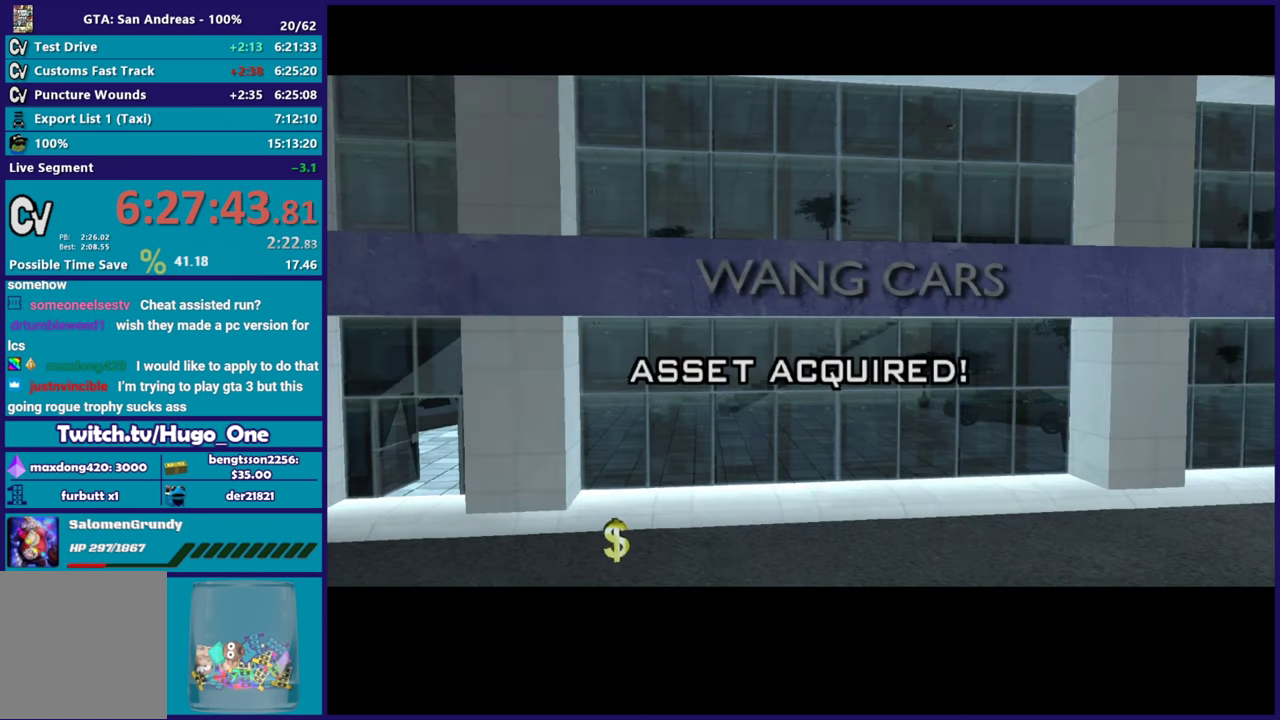
{"buttons": [], "left_stick": "center", "right_stick": "center", "events": [[17, "A", "down"], [184, "A", "up"], [317, "right_stick", "down"], [434, "right_stick", "center"]]}
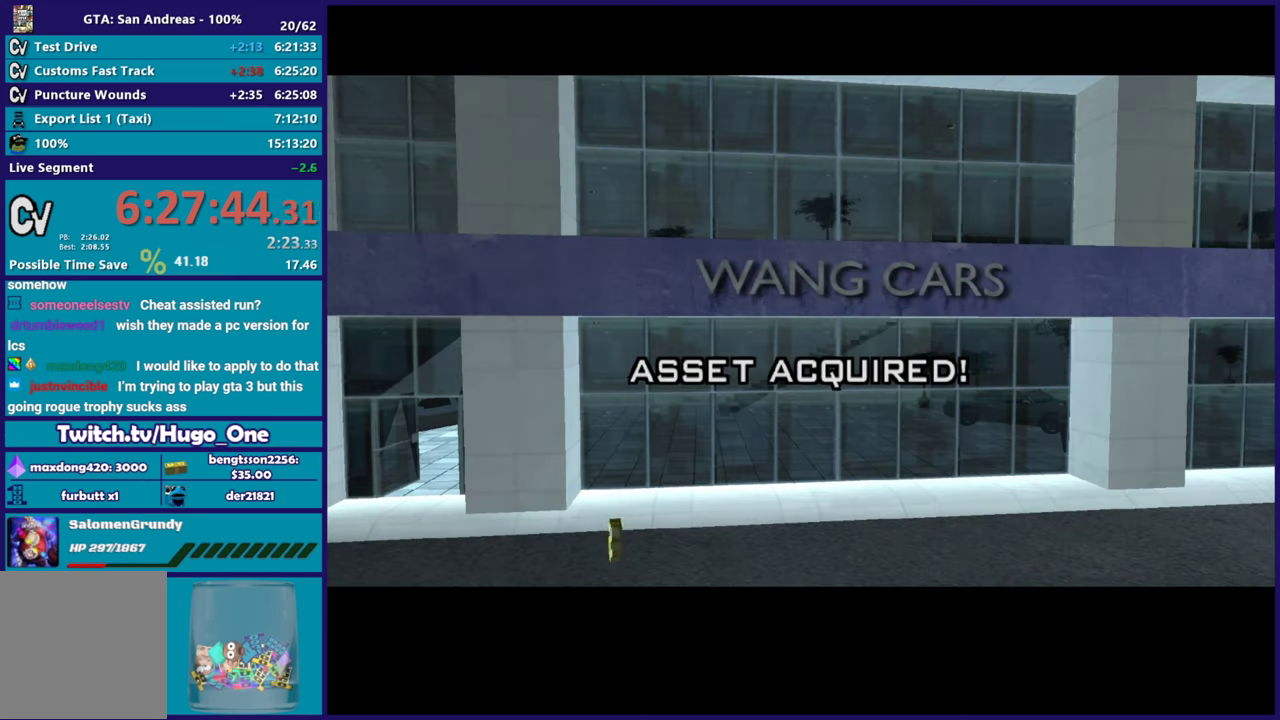
{"buttons": [], "left_stick": "center", "right_stick": "center", "events": [[50, "A", "down"], [150, "A", "up"], [267, "A", "down"], [367, "A", "up"]]}
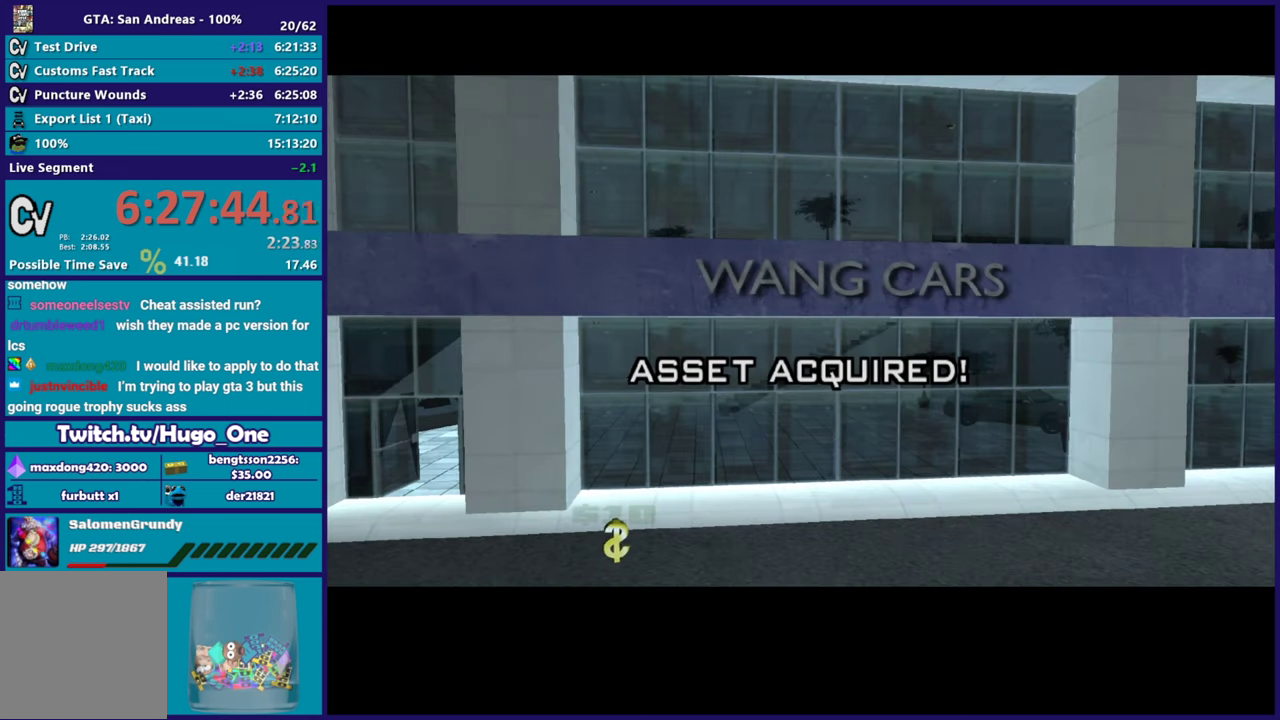
{"buttons": [], "left_stick": "center", "right_stick": "center", "events": [[150, "A", "down"], [251, "A", "up"], [367, "A", "down"], [467, "A", "up"]]}
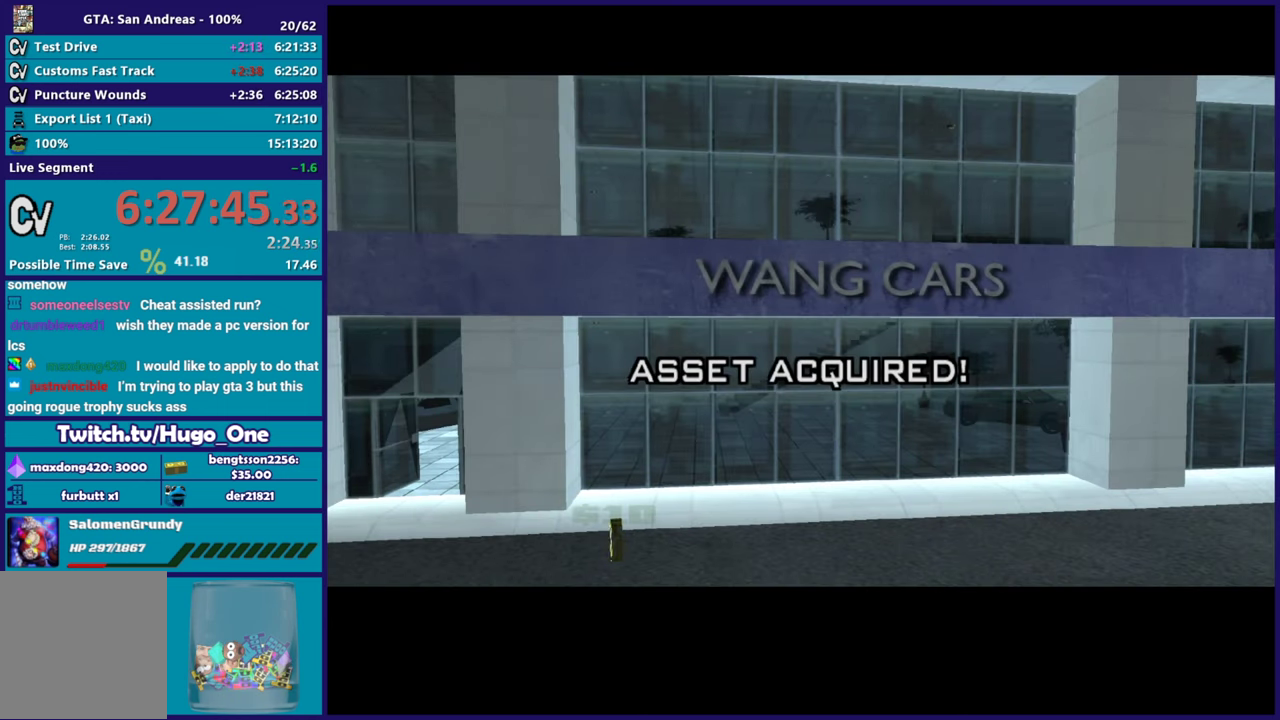
{"buttons": ["A"], "left_stick": "center", "right_stick": "center", "events": [[67, "A", "down"], [167, "A", "up"], [283, "A", "down"], [384, "A", "up"], [484, "A", "down"]]}